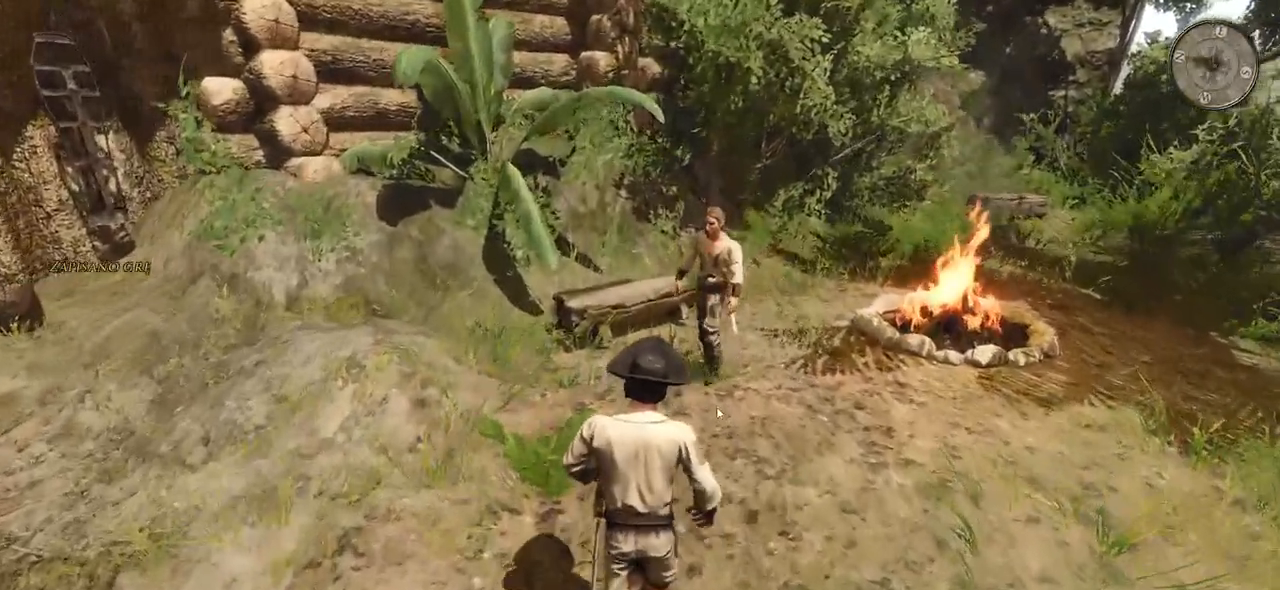
Gameplay with keyboard and mouse; each line is a JSON object with the keys and mouse buttons held at the frame after it. "events" lists presses ("down") and releases ("up") of "a", "ctrl", "d", "e", "q", "s", "shift", "space", "w", "mouse_left", "mouse_wheel", "mouse_right", "mouse_mb4" and "mouse_mb5" between this image and that frame as [ms after this image, input, new state], when the widget could be followed in between. "mouse_left", "mouse_wheel", "mouse_right", "mouse_mb4", "mouse_mb5" = the "left", "wheel", "right", "mb4", "mb5" buttons of the "mouse" list. No other keys are recorded. "wheel" means that the mouse wheel is clicked or scrolled. Mouse movement is not recorded.
{"keys": [], "mouse": [], "events": [[40, "w", "up"], [300, "mouse_left", "down"], [440, "mouse_left", "up"]]}
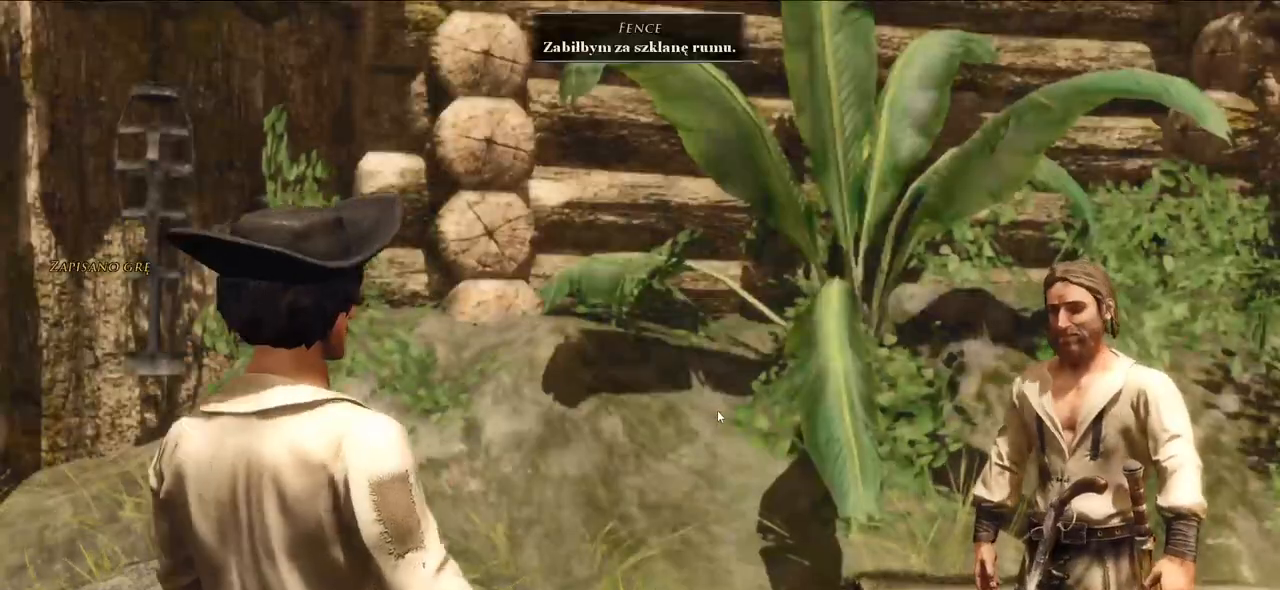
{"keys": [], "mouse": [], "events": []}
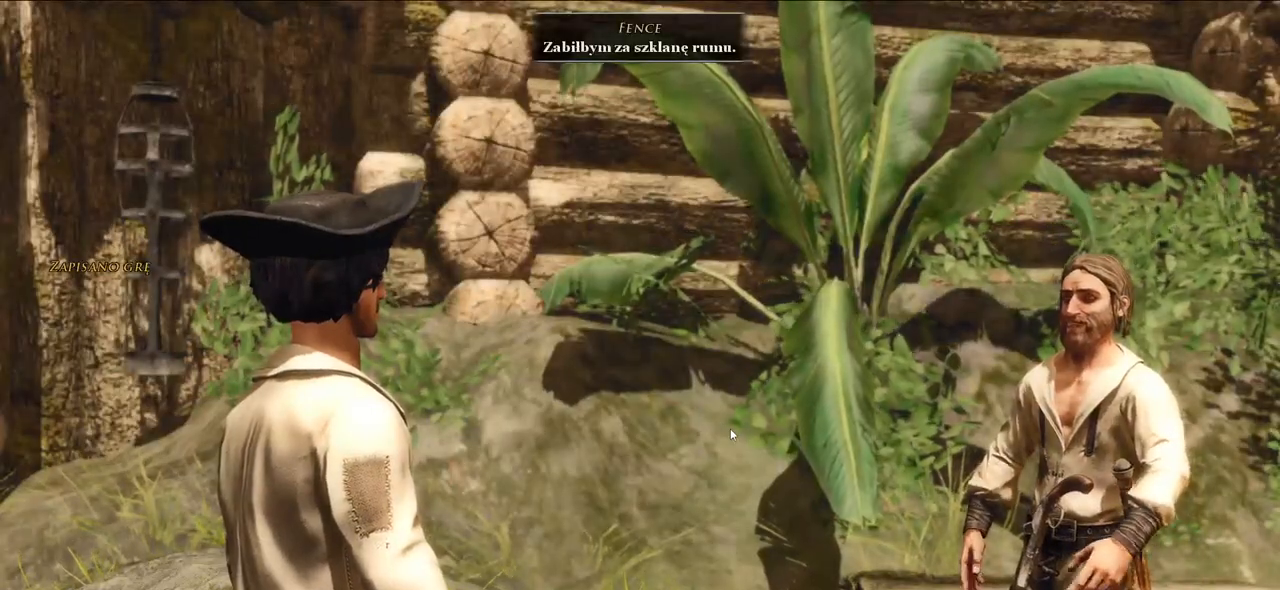
{"keys": [], "mouse": [], "events": []}
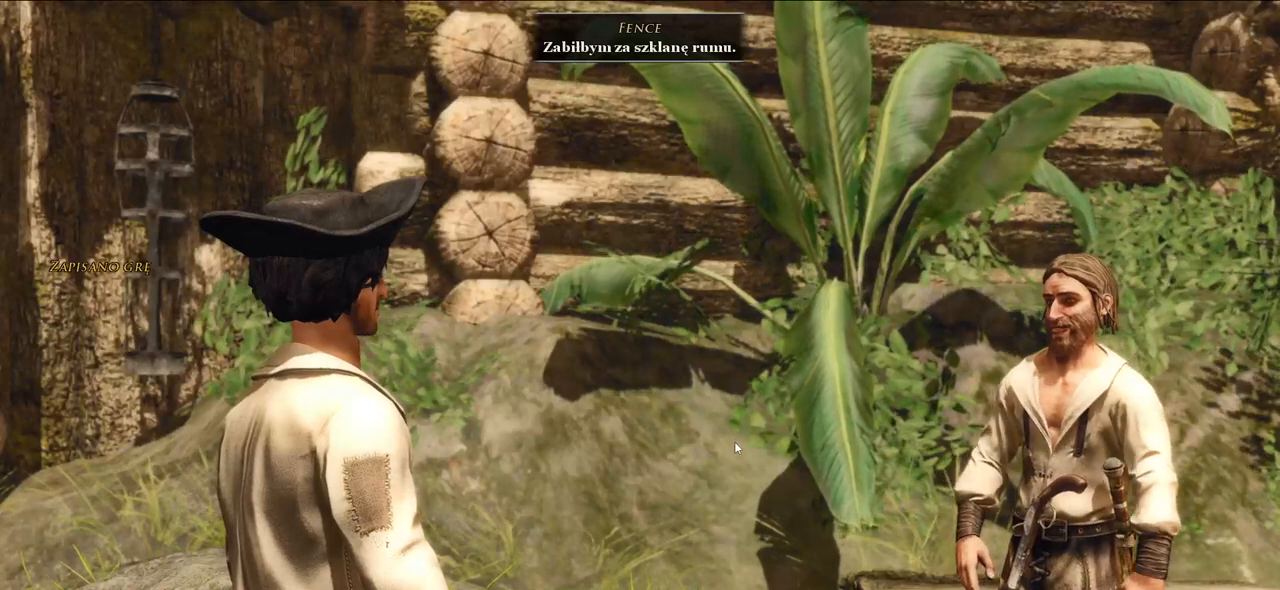
{"keys": [], "mouse": [], "events": []}
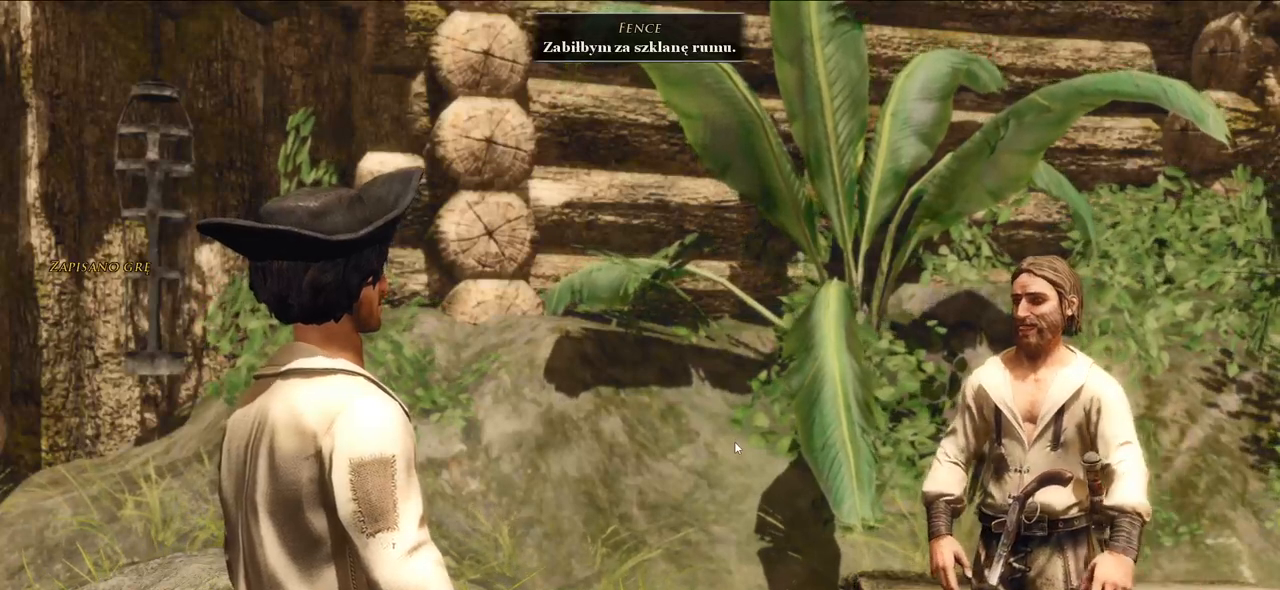
{"keys": [], "mouse": [], "events": []}
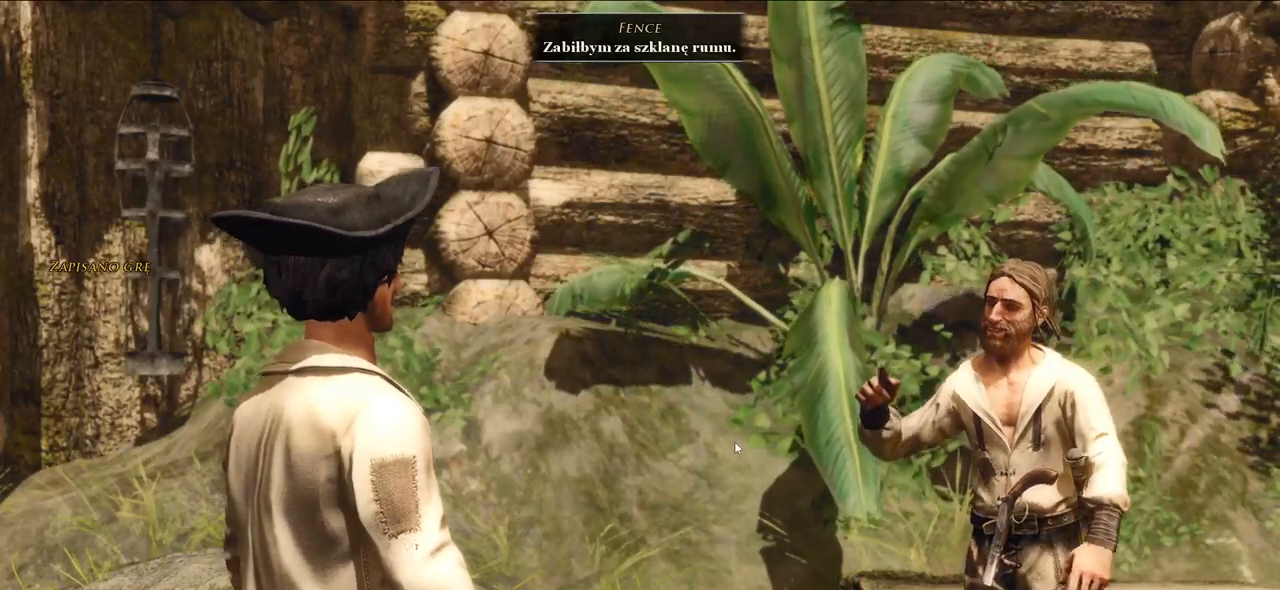
{"keys": [], "mouse": [], "events": []}
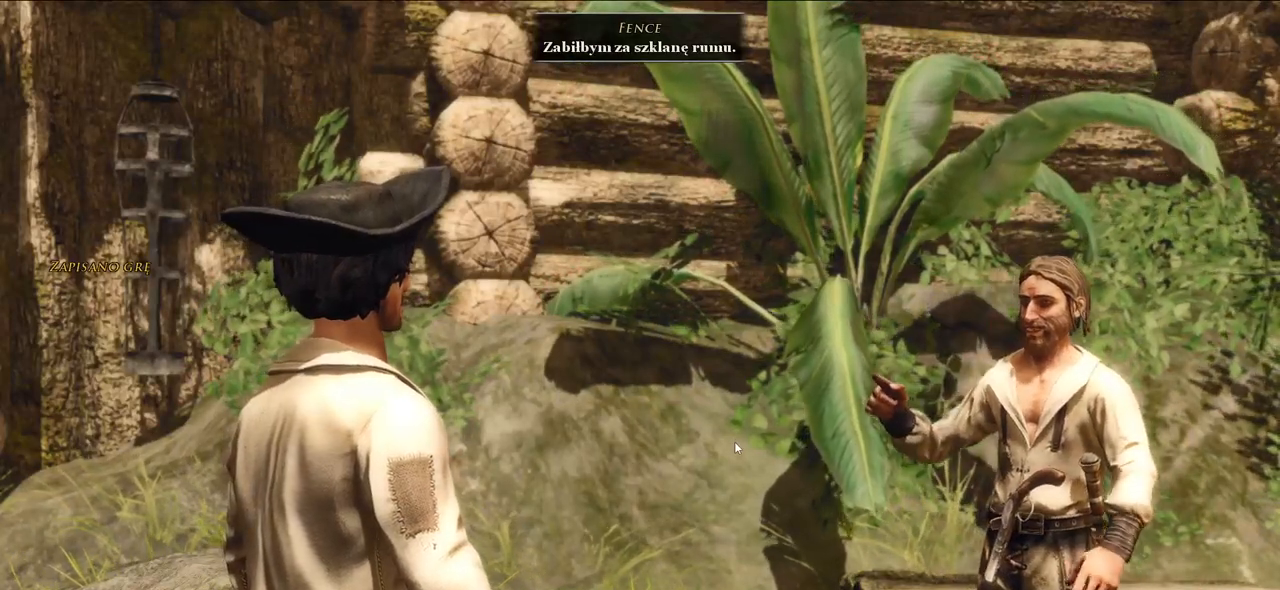
{"keys": [], "mouse": [], "events": []}
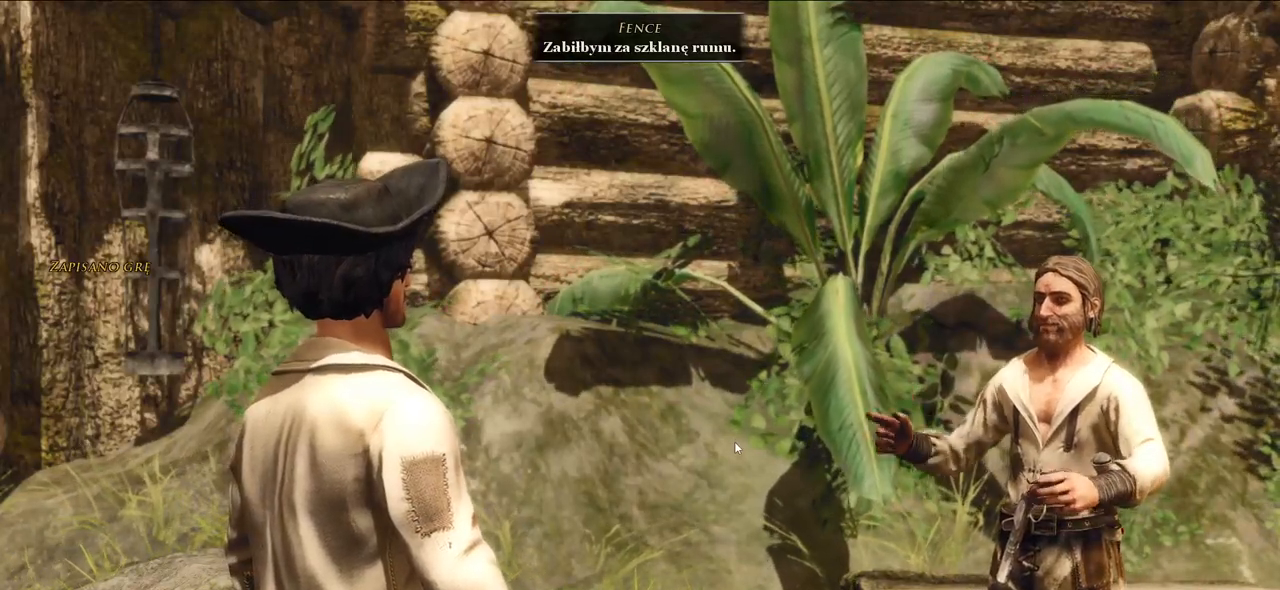
{"keys": [], "mouse": [], "events": []}
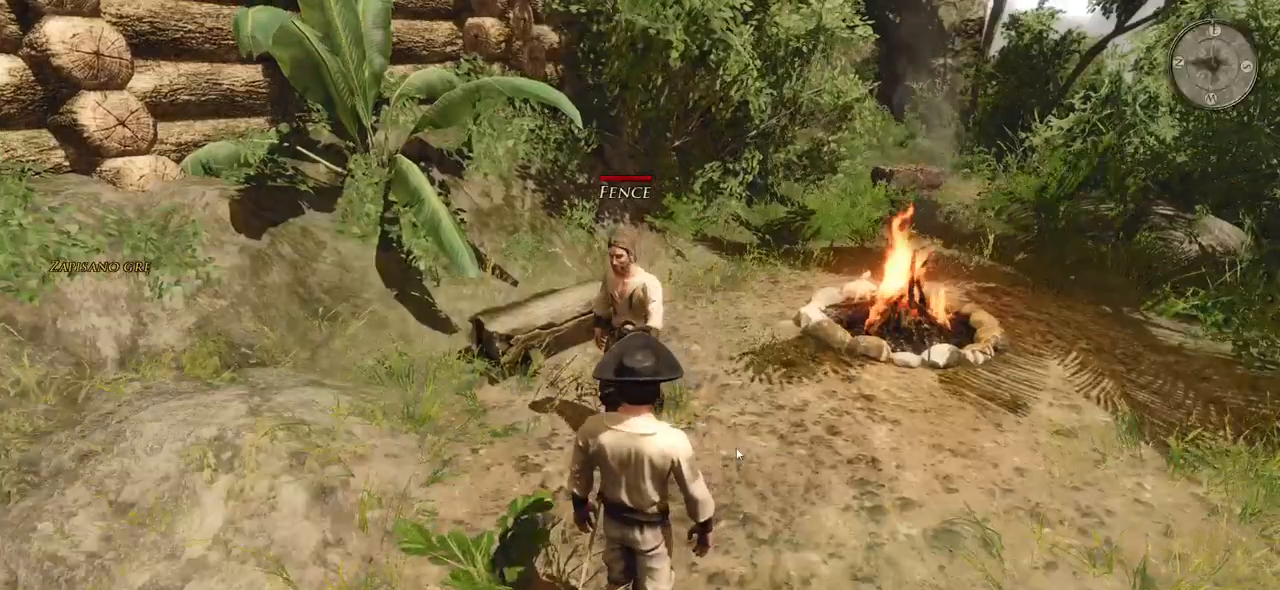
{"keys": [], "mouse": [], "events": [[360, "mouse_left", "down"], [500, "mouse_left", "up"]]}
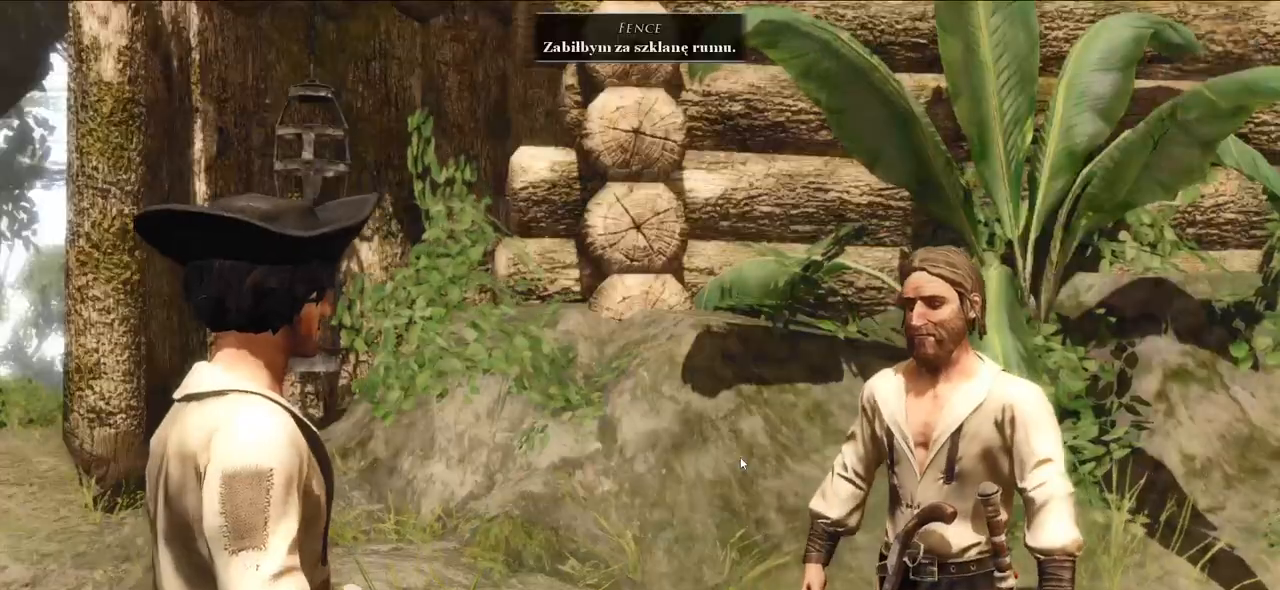
{"keys": [], "mouse": [], "events": []}
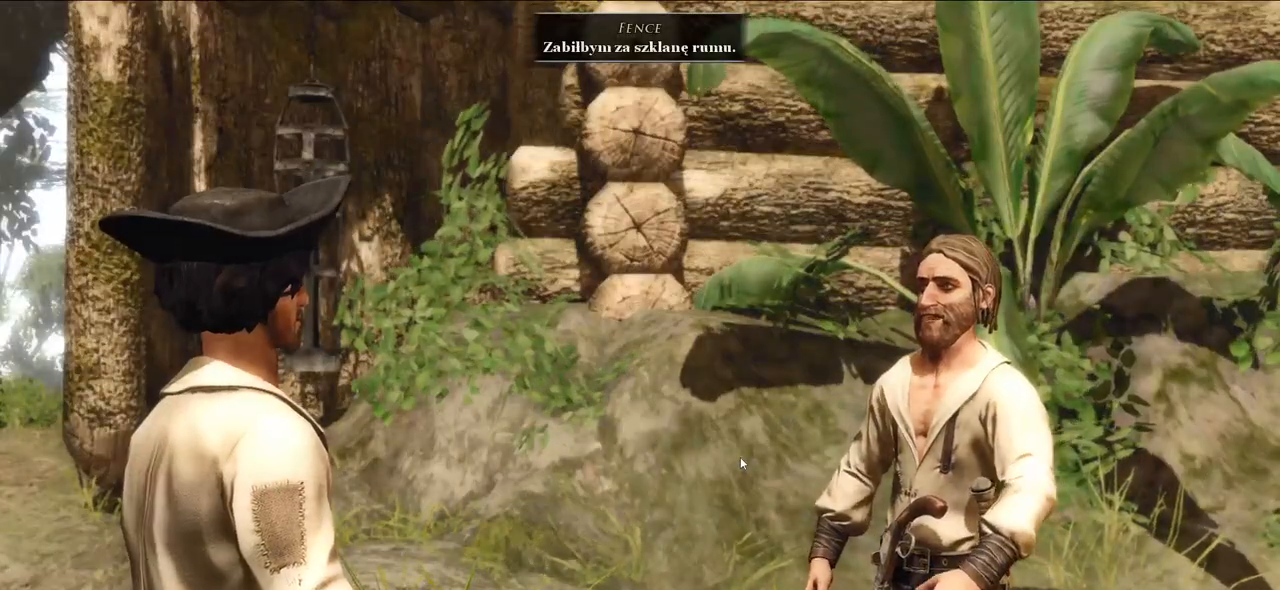
{"keys": [], "mouse": [], "events": [[180, "mouse_right", "down"], [340, "mouse_right", "up"]]}
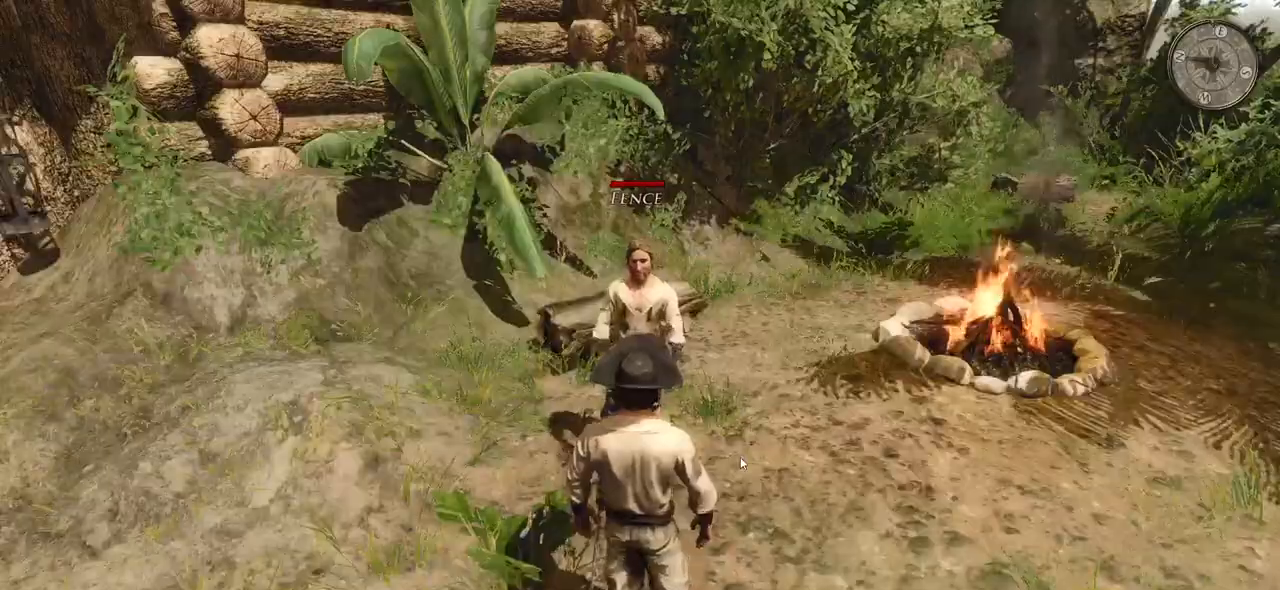
{"keys": ["w"], "mouse": [], "events": [[240, "w", "down"]]}
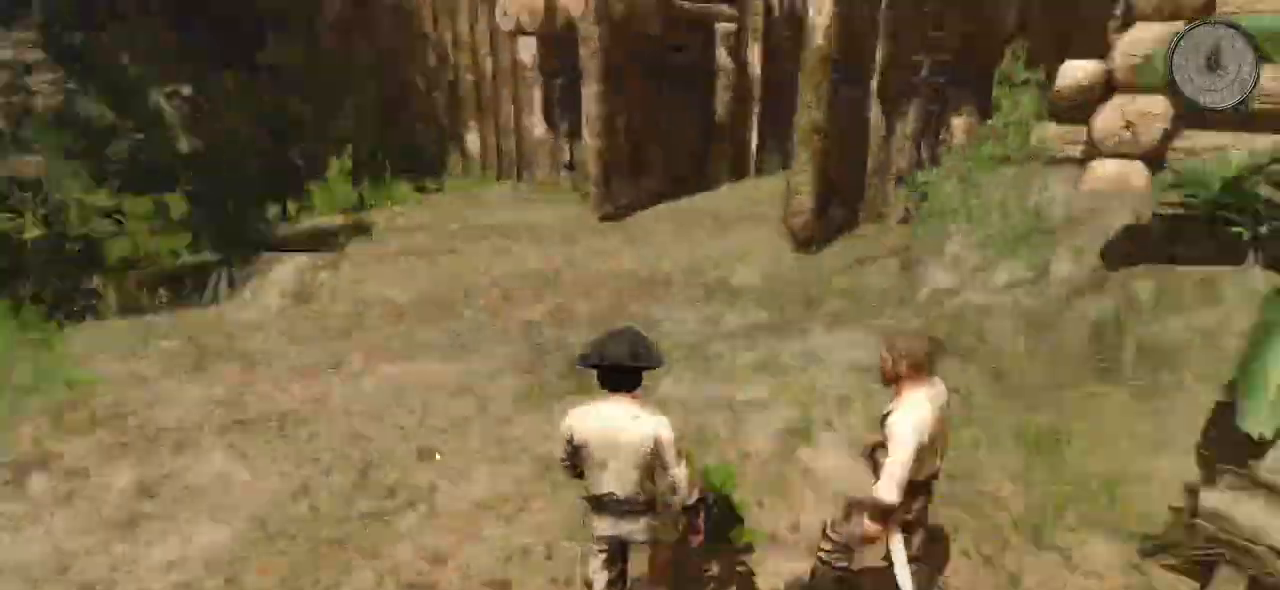
{"keys": ["w"], "mouse": [], "events": []}
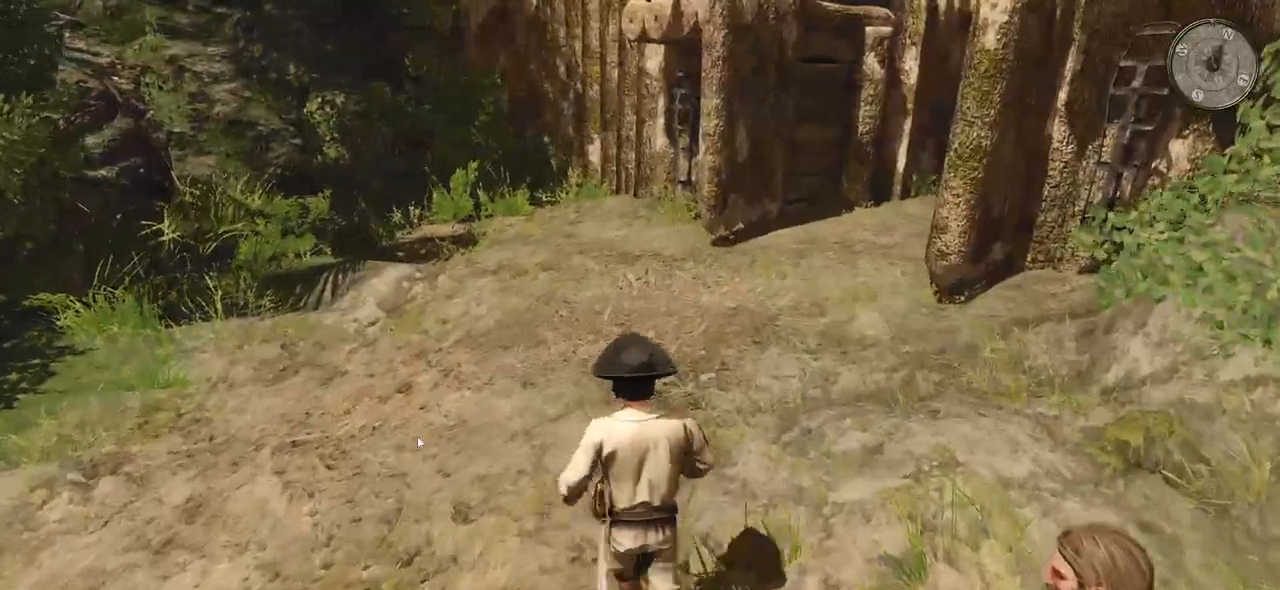
{"keys": ["w"], "mouse": [], "events": []}
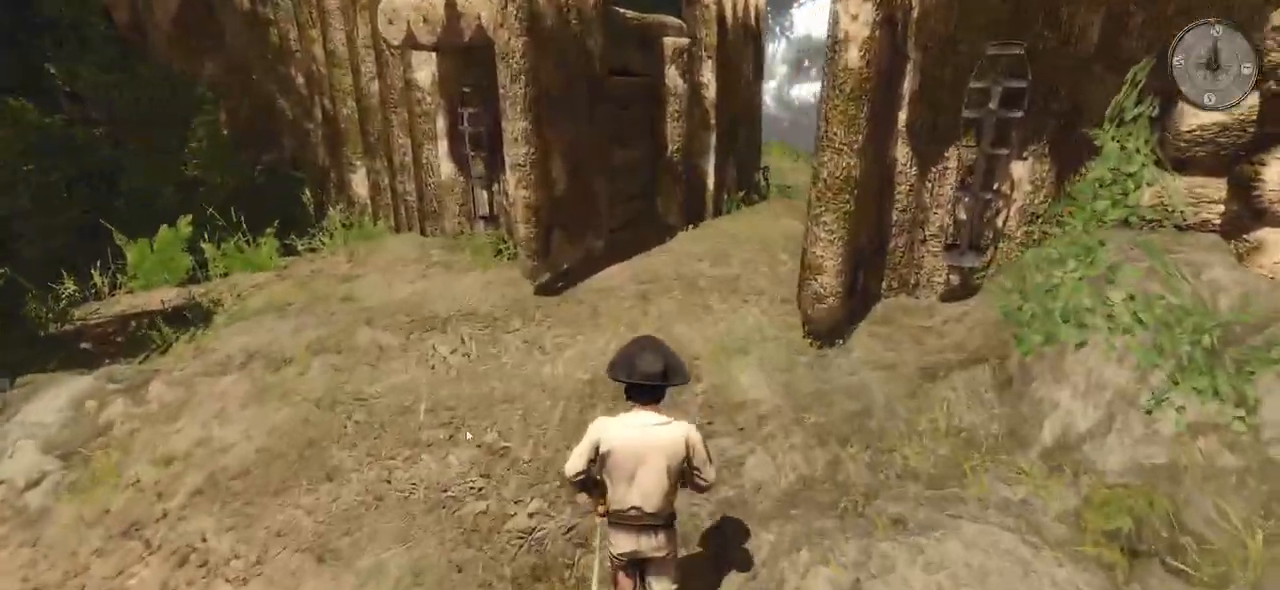
{"keys": ["w"], "mouse": [], "events": []}
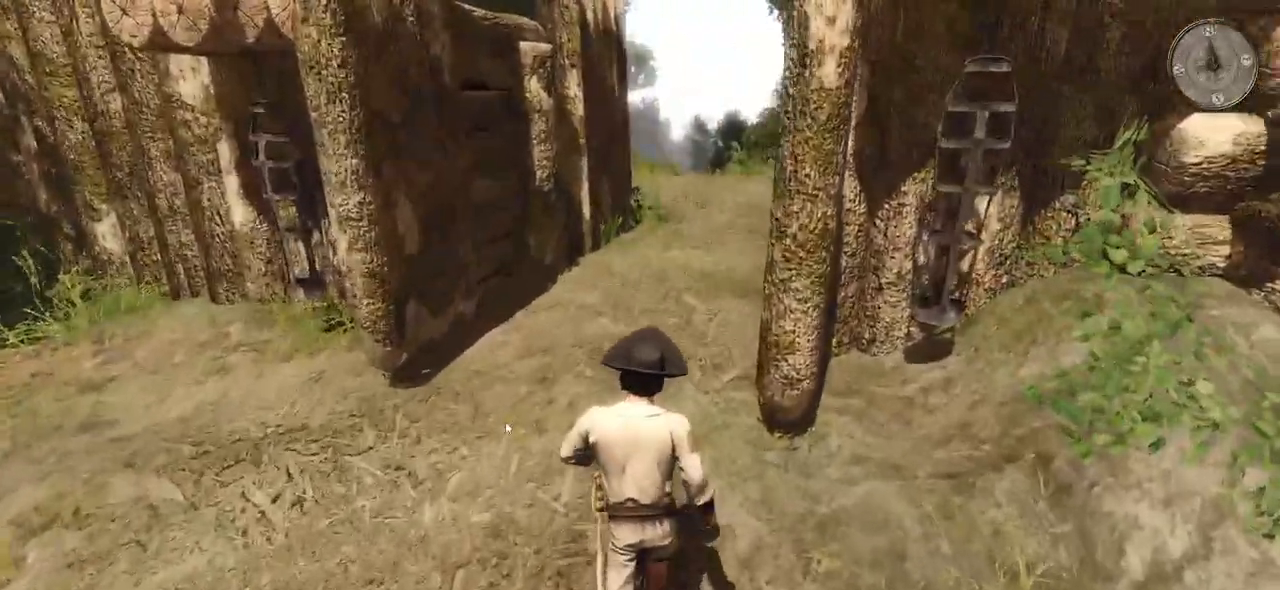
{"keys": ["shift", "w"], "mouse": [], "events": [[120, "shift", "down"]]}
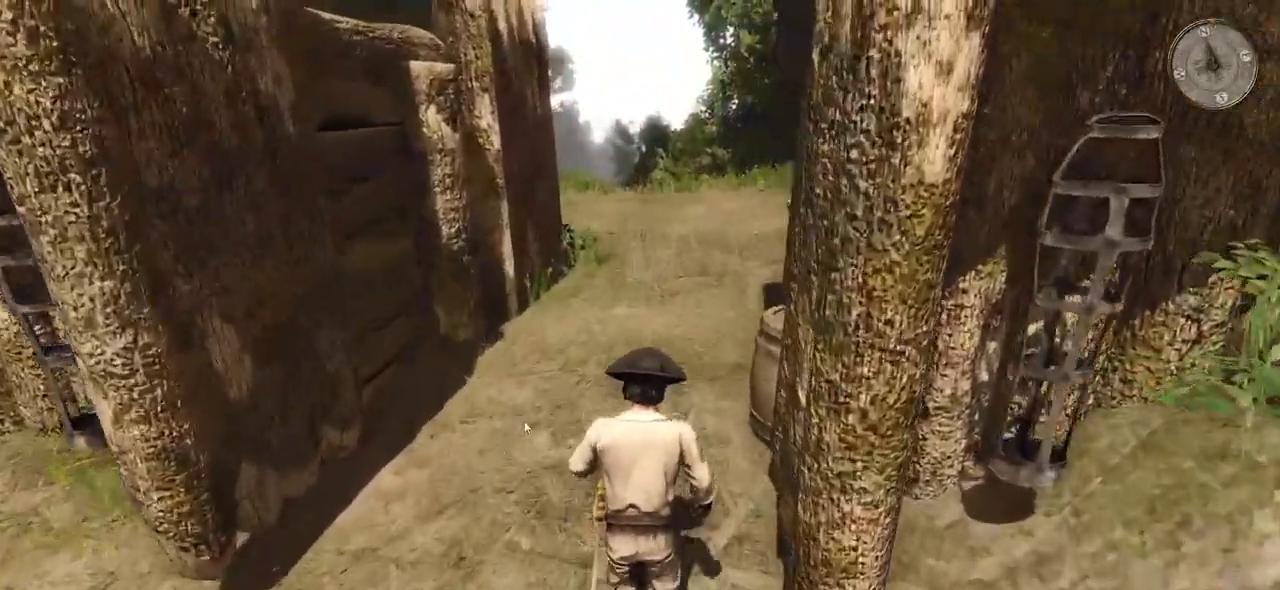
{"keys": ["shift", "w"], "mouse": [], "events": []}
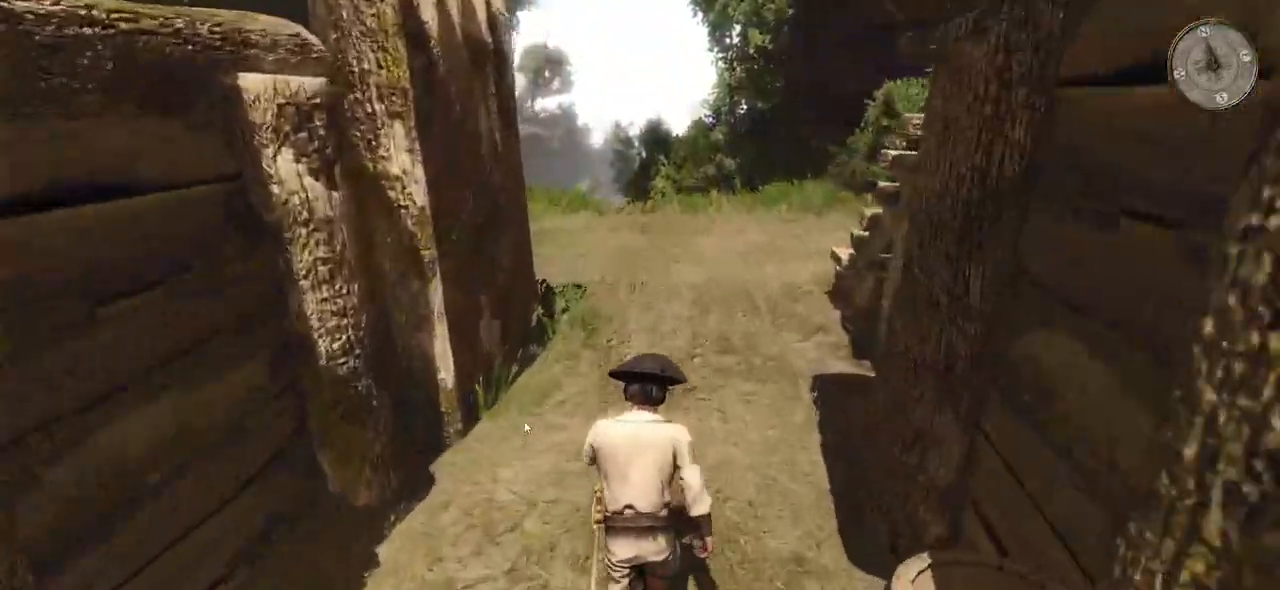
{"keys": ["shift", "w"], "mouse": [], "events": []}
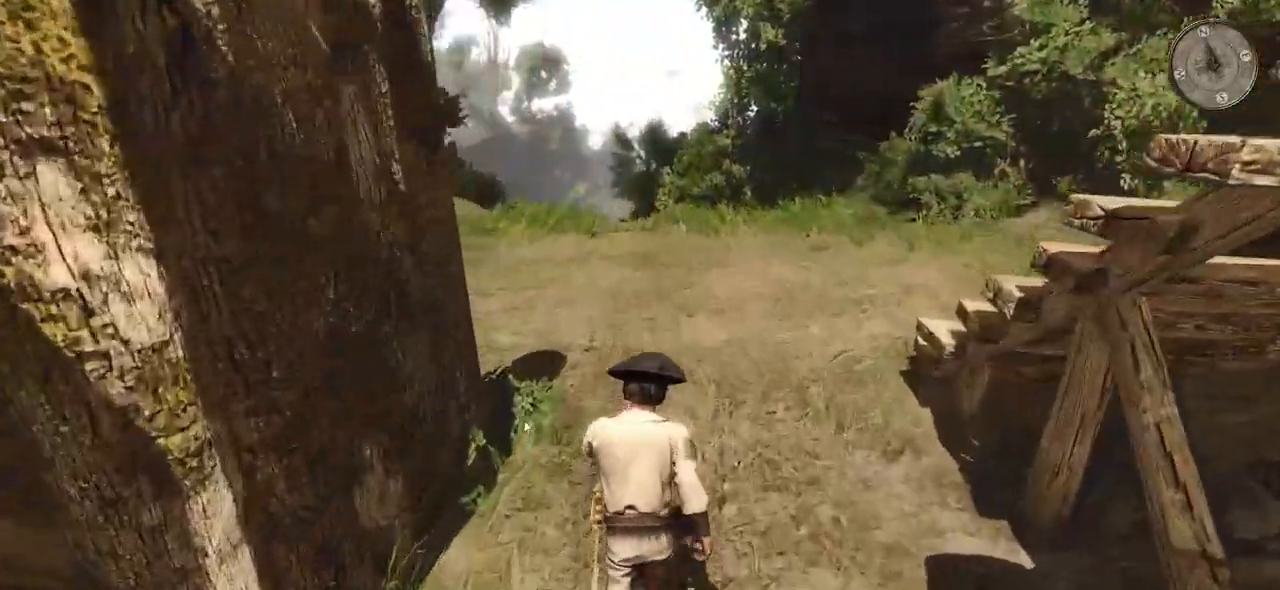
{"keys": ["d", "w"], "mouse": [], "events": [[240, "shift", "up"], [360, "d", "down"]]}
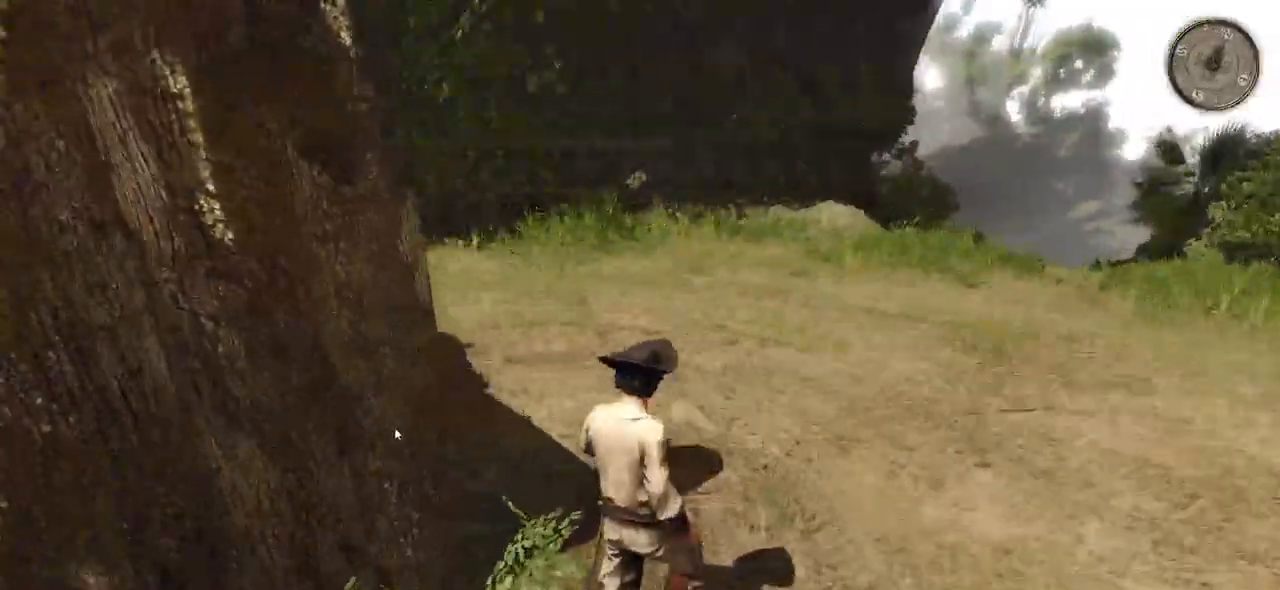
{"keys": ["d", "w"], "mouse": [], "events": []}
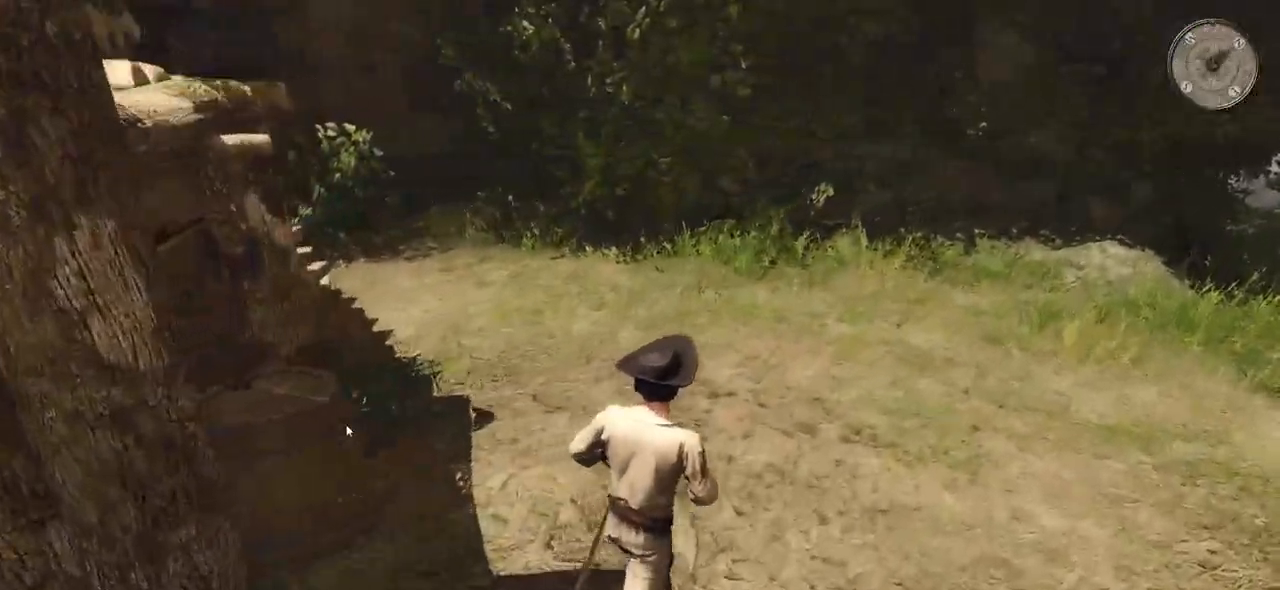
{"keys": ["w"], "mouse": [], "events": [[260, "d", "up"]]}
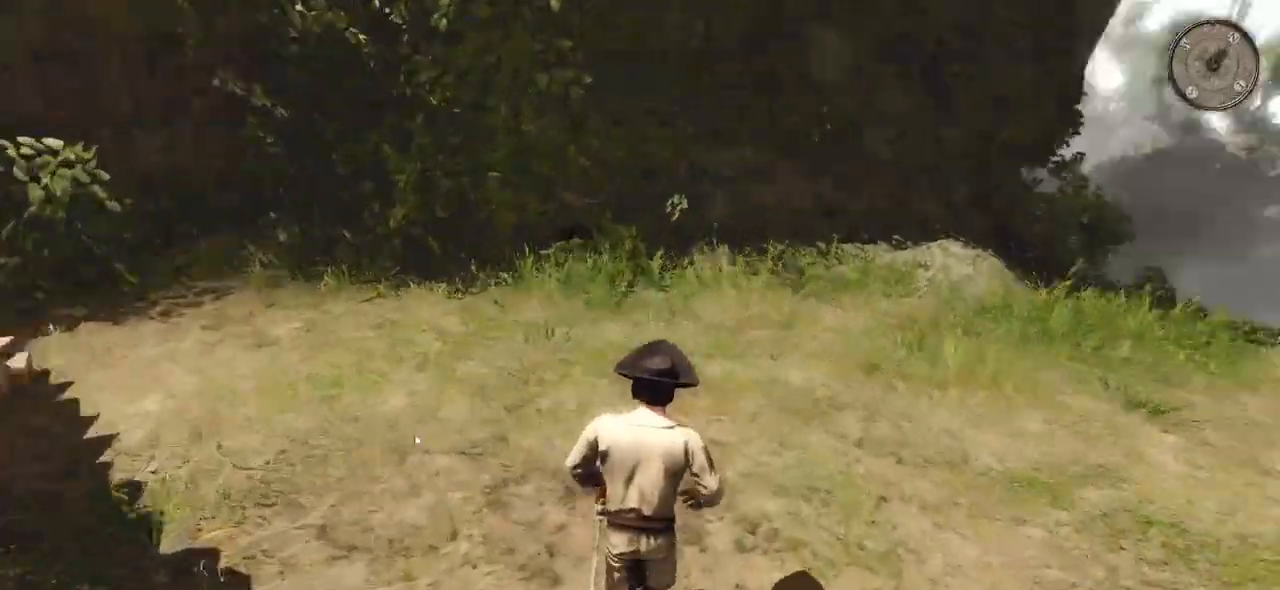
{"keys": ["w"], "mouse": [], "events": []}
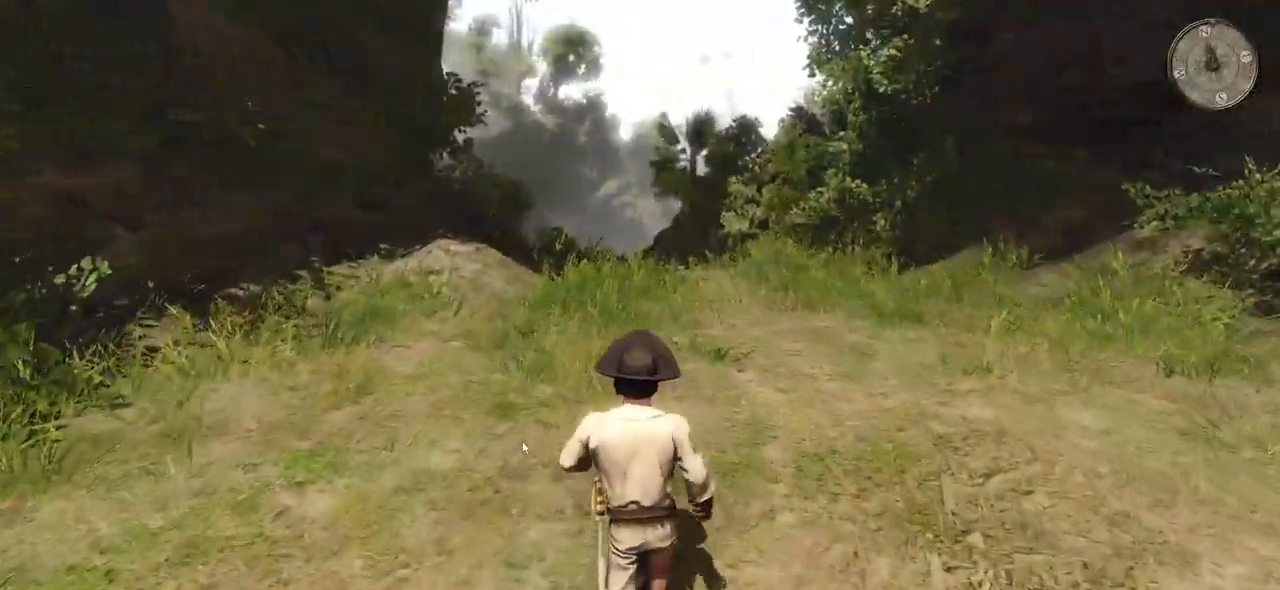
{"keys": ["w"], "mouse": [], "events": []}
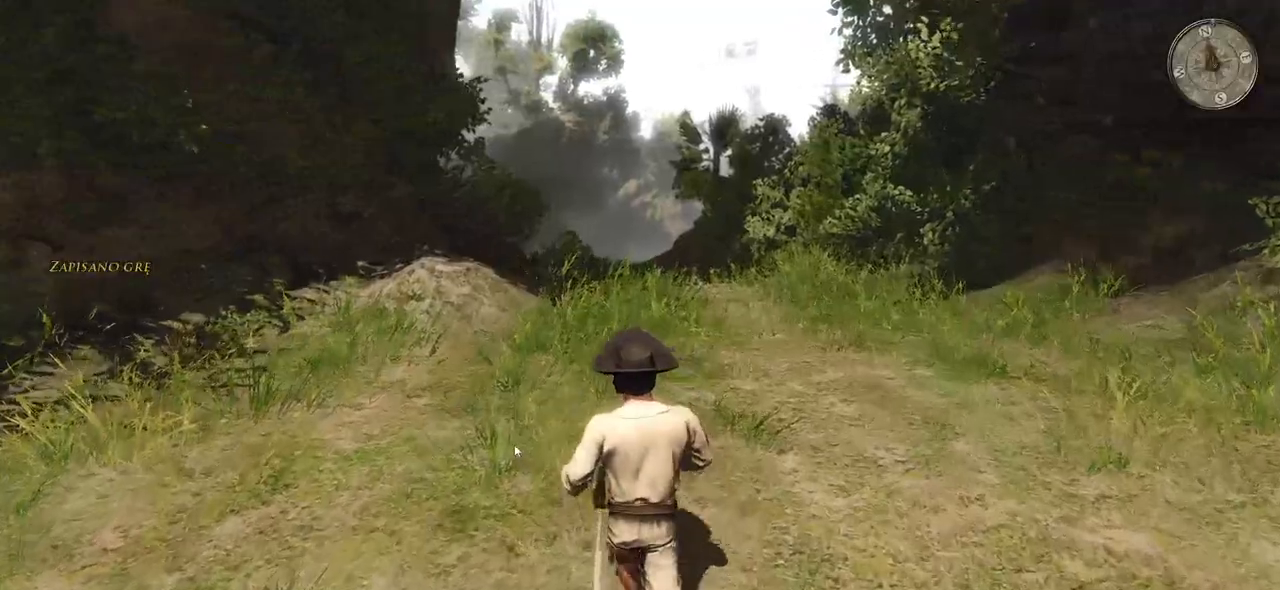
{"keys": ["d"], "mouse": [], "events": [[300, "d", "down"], [380, "w", "up"]]}